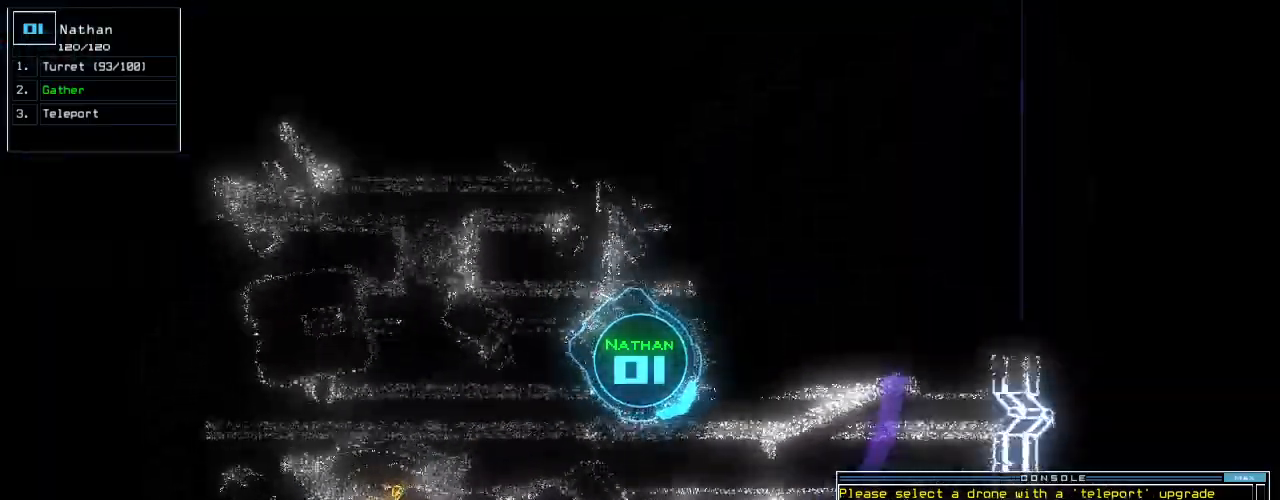
Gameplay with keyboard; each line is a JSON object with the keys held at the frame after it. "events" lists presses ("down") and releases ("up") of ".", "0", "1", "2", "3", "4", "5", "6", "7", "8", "9", "a", "b", "backspace", "c", "caps_lock", "comma", "ctrl_l", "ctrl_r", "d", "down", "e", "equals", "escape", "f", "f10", "g", "h", "i", "j", "k", "l", "left", "m", "minus", "n", "o", "p", "q", "quote", "r", "return", "right", "s", "semicolon", "shift_l", "shift_r", "space", "t", "tab", "tilde", "u", "up", "v", "w", "x", "y" and "z" between this image and that frame as [ms after this image, input, new state], when the widget could be followed in between. No other keys are recorded. Mouse input is not recorded.
{"keys": ["right", "up"], "events": [[420, "right", "down"]]}
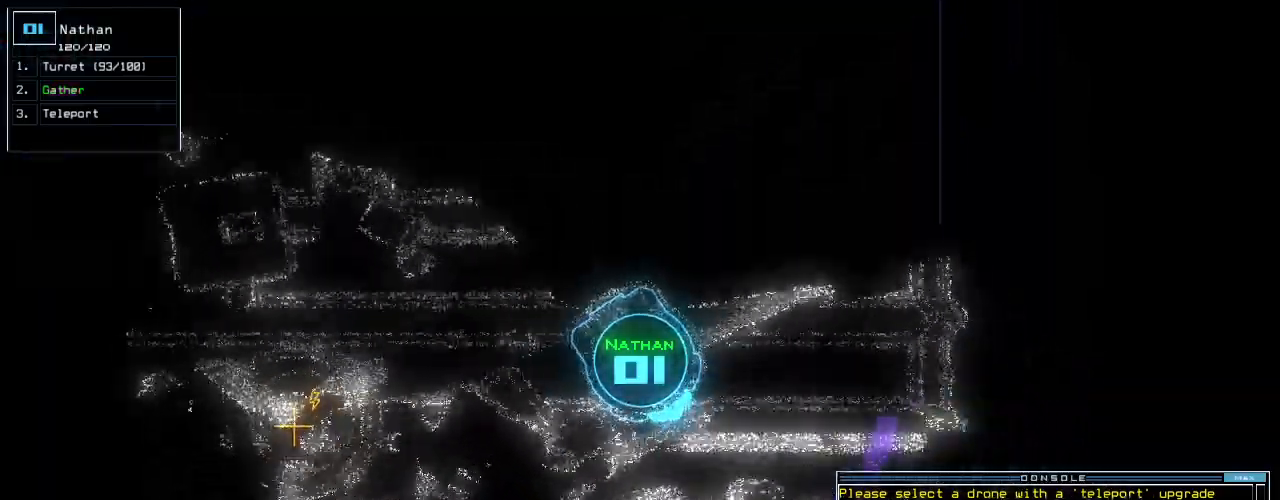
{"keys": ["right", "up"]}
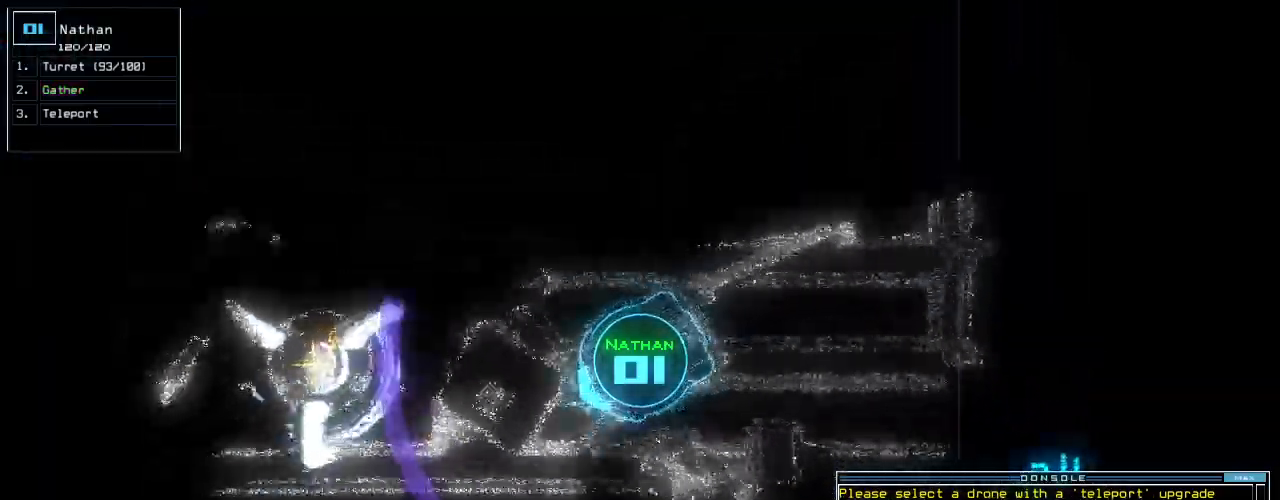
{"keys": ["return", "up"]}
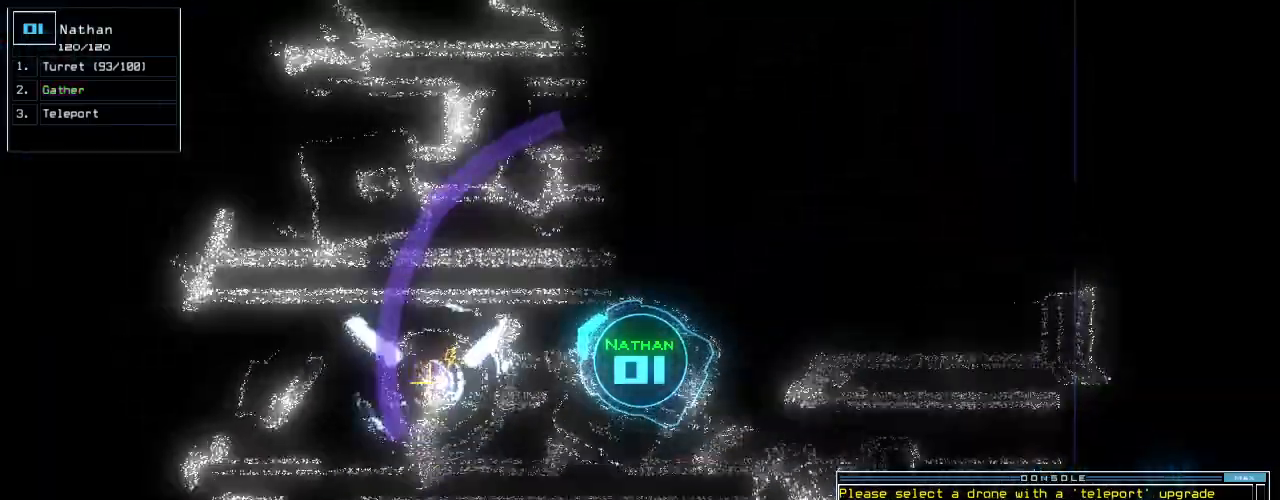
{"keys": ["up"], "events": [[100, "return", "up"]]}
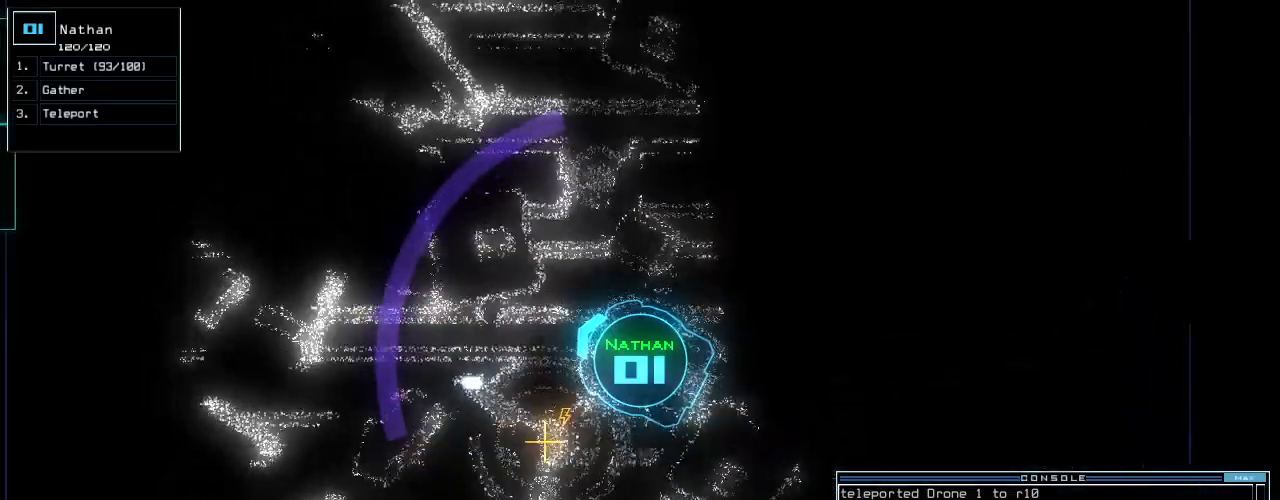
{"keys": ["right", "up"], "events": [[500, "right", "down"]]}
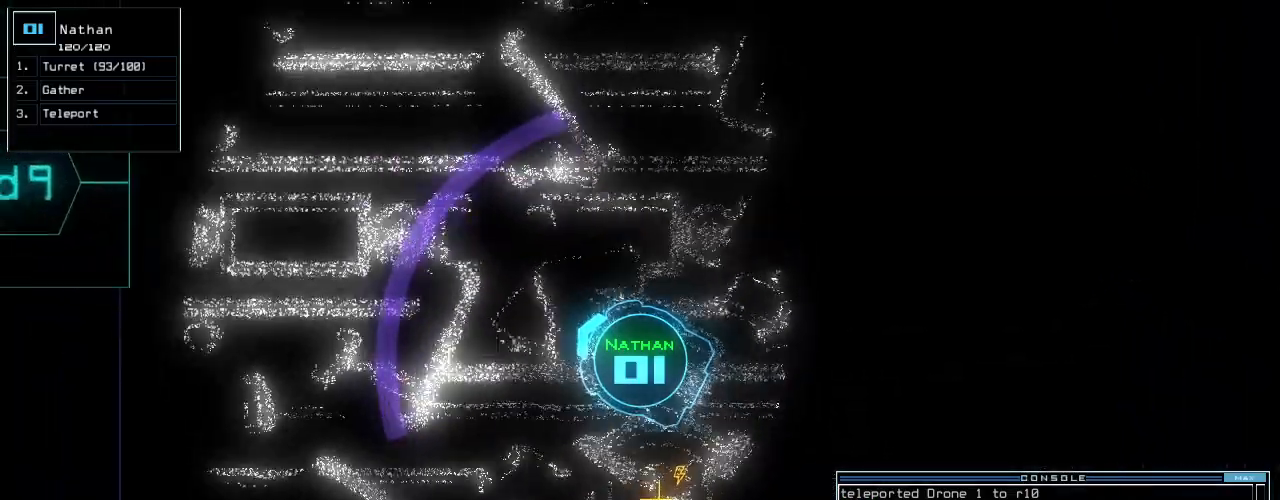
{"keys": ["up"], "events": [[60, "right", "up"], [160, "right", "down"], [280, "right", "up"]]}
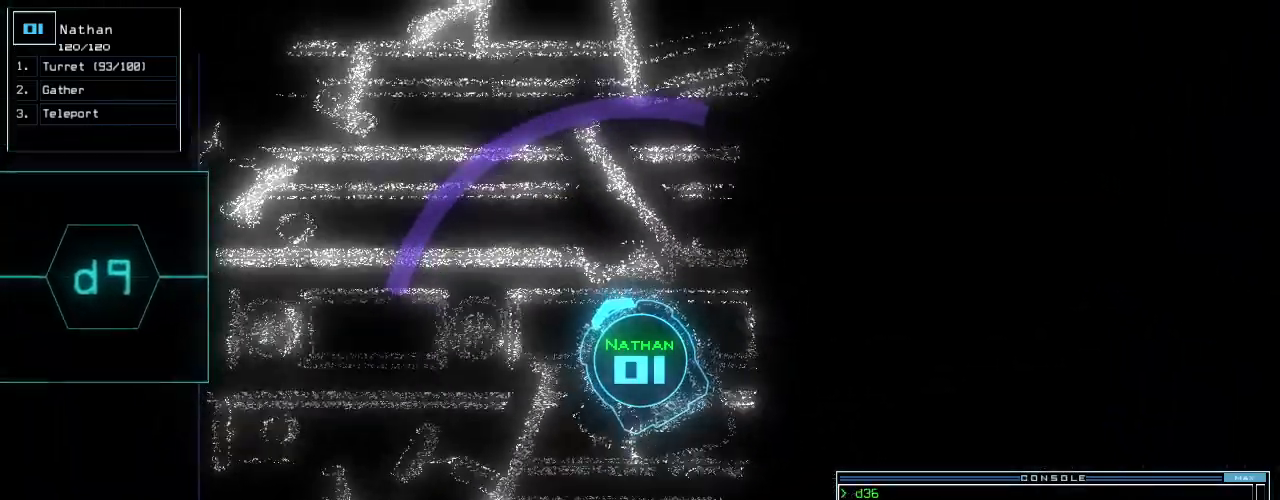
{"keys": [], "events": [[80, "up", "up"], [120, "space", "down"], [200, "space", "up"]]}
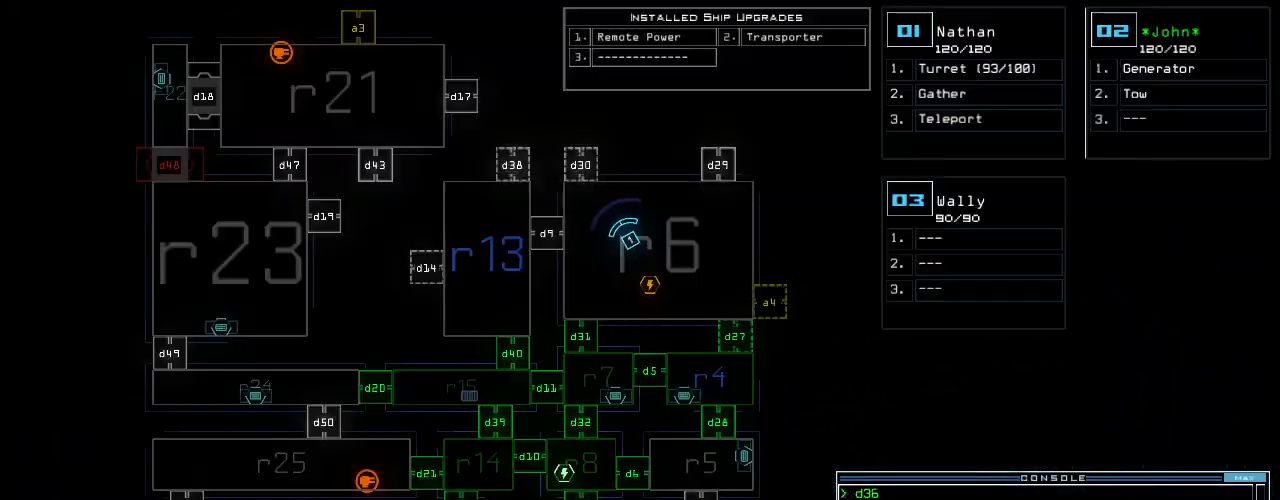
{"keys": ["m"], "events": [[360, "r", "down"], [420, "m", "down"], [440, "r", "up"]]}
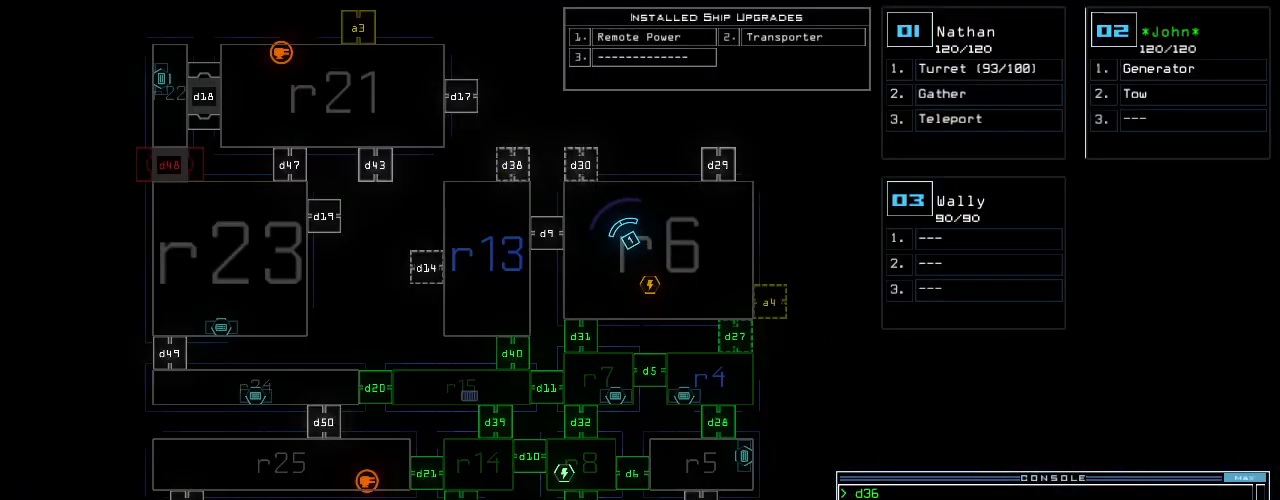
{"keys": [], "events": [[20, "m", "up"], [20, "space", "down"], [100, "space", "up"], [160, "r", "down"], [220, "r", "up"]]}
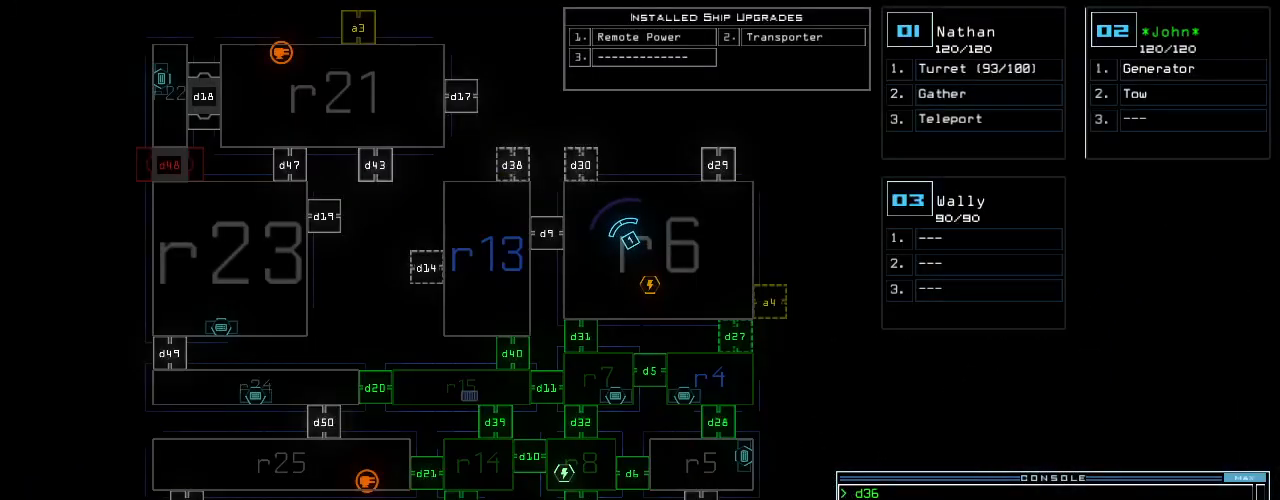
{"keys": ["r"], "events": [[280, "8", "down"], [360, "space", "down"], [380, "8", "up"], [440, "space", "up"], [460, "r", "down"]]}
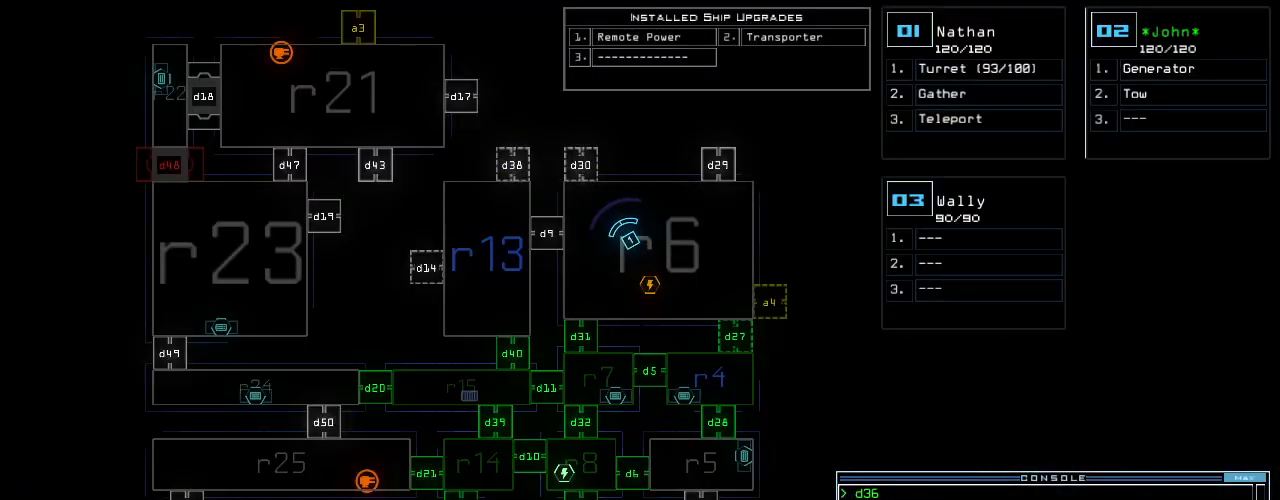
{"keys": [], "events": [[60, "r", "up"], [400, "return", "down"], [480, "return", "up"]]}
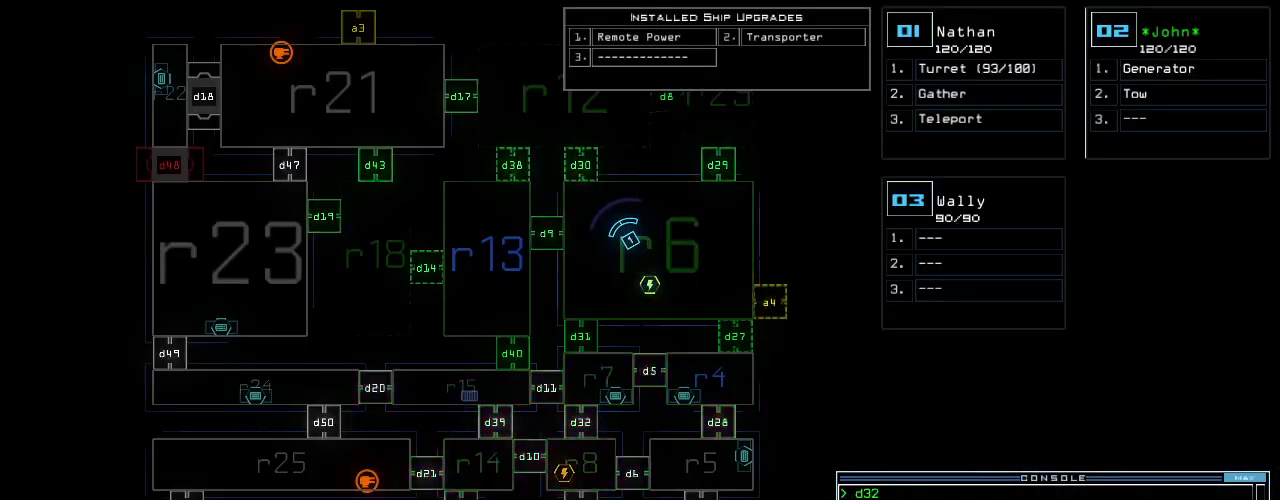
{"keys": ["up"], "events": [[400, "up", "down"]]}
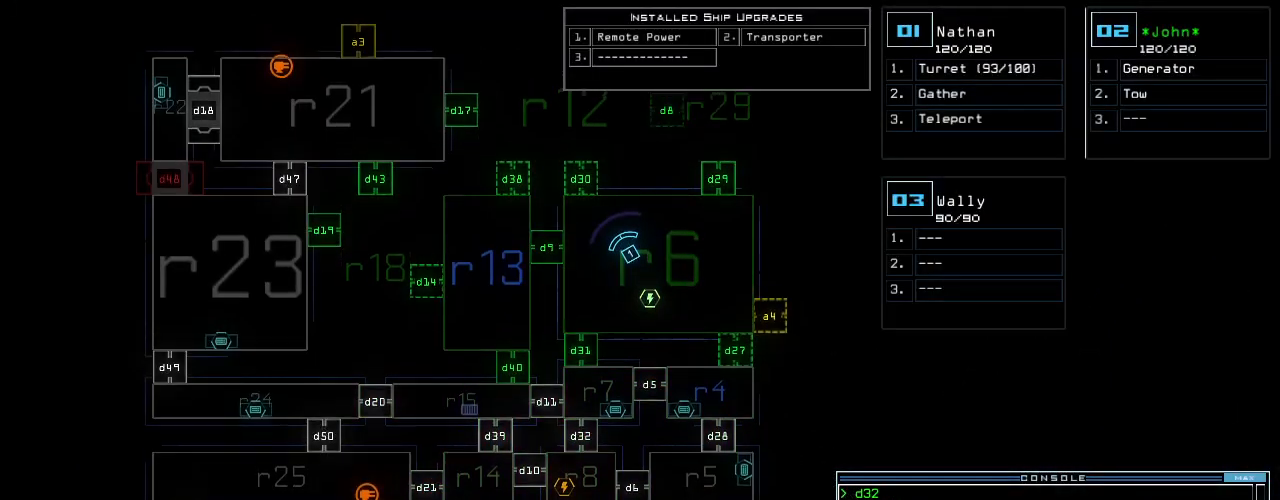
{"keys": [], "events": [[300, "up", "up"]]}
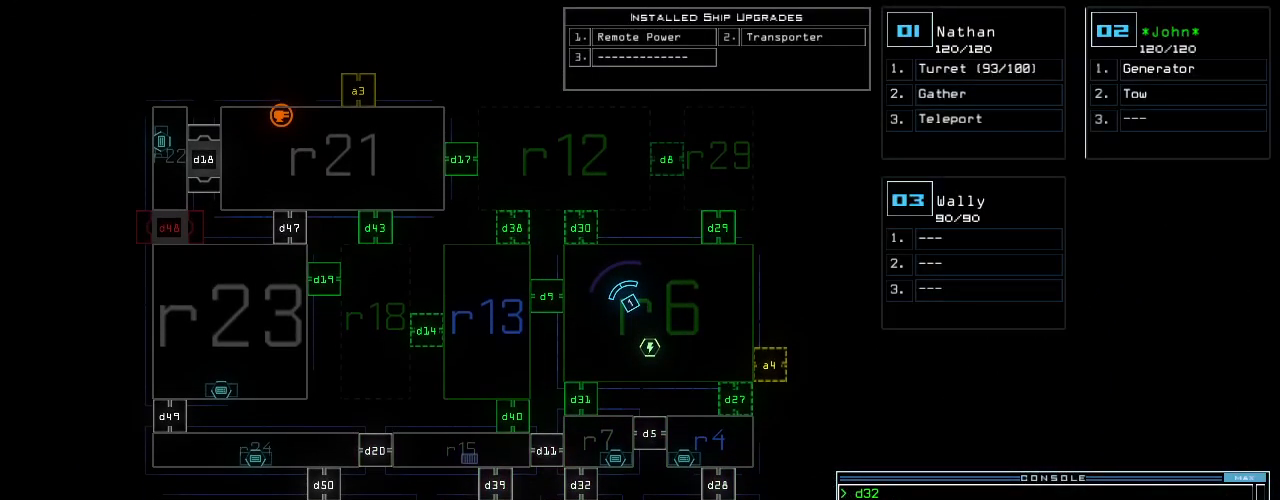
{"keys": [], "events": []}
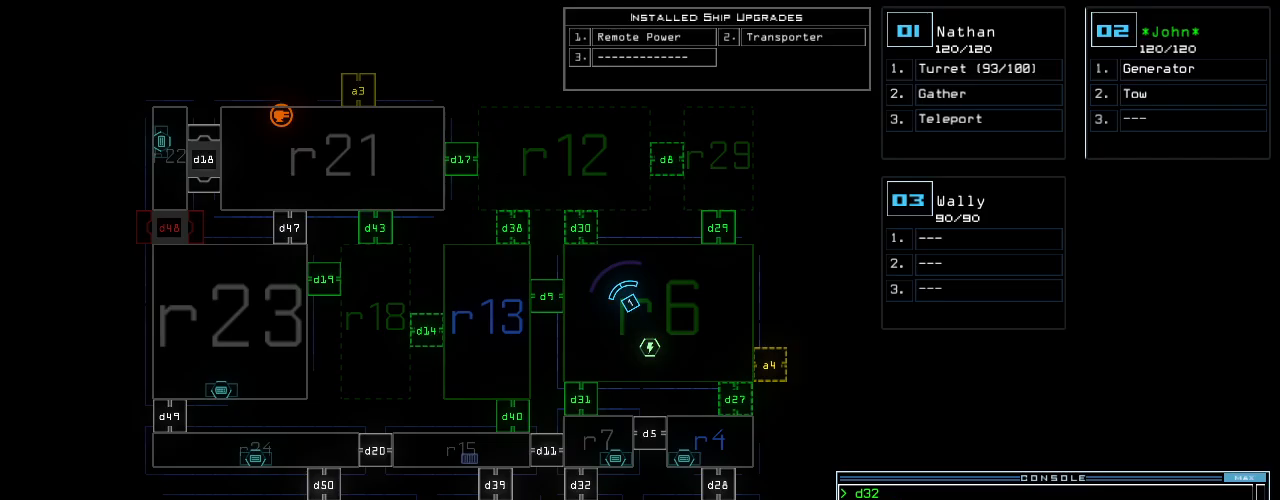
{"keys": ["left", "up"], "events": [[260, "1", "down"], [280, "left", "down"], [280, "up", "down"], [340, "1", "up"]]}
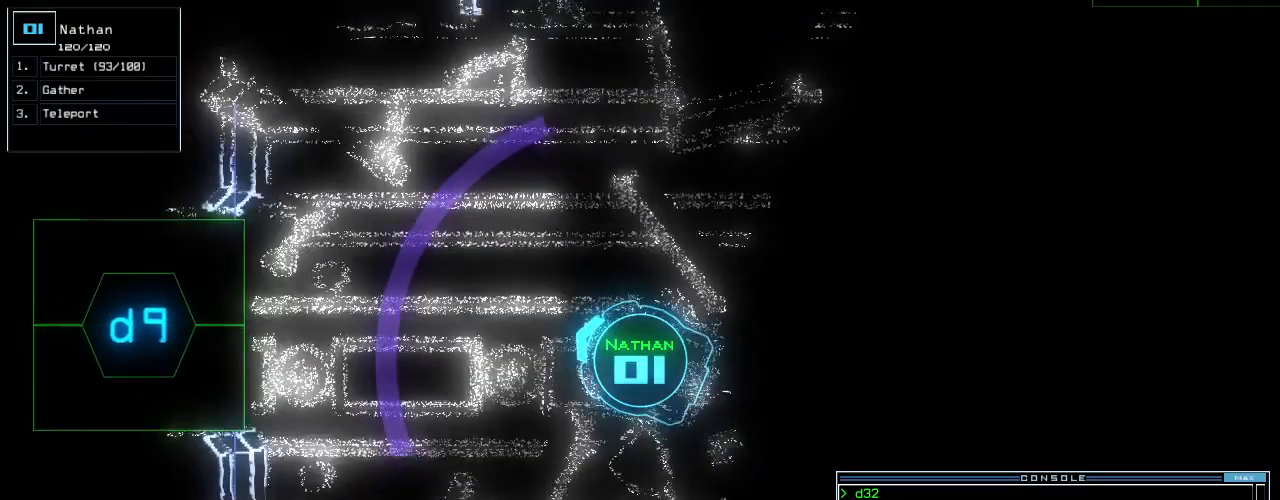
{"keys": ["up"]}
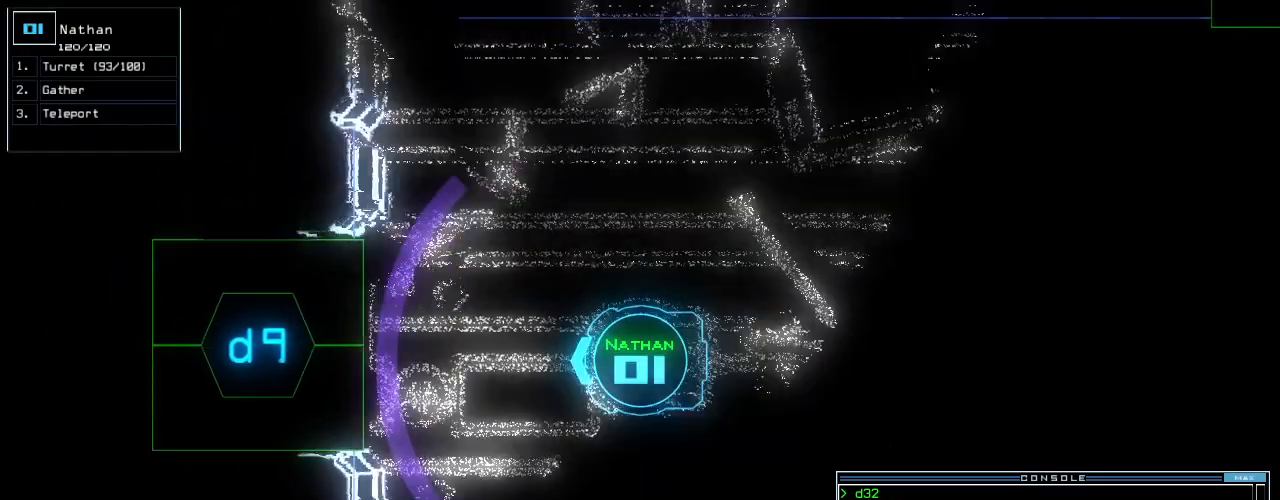
{"keys": ["up"], "events": []}